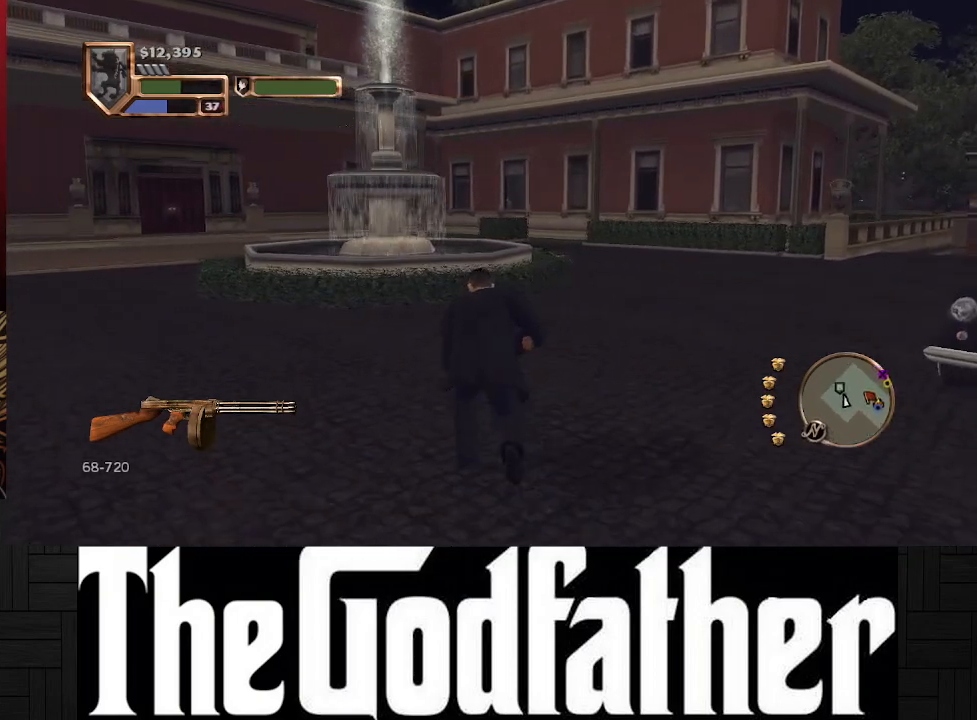
Gameplay with a controller (Xbox layout); each line is a JSON object with the inputs held at the frame after it. "events" lists button and stick changes between this image and that frame as [ms after this image, input, new state], when the widget could be followed in between. Not read: L2 R2.
{"buttons": [], "left_stick": "up", "right_stick": "center", "events": []}
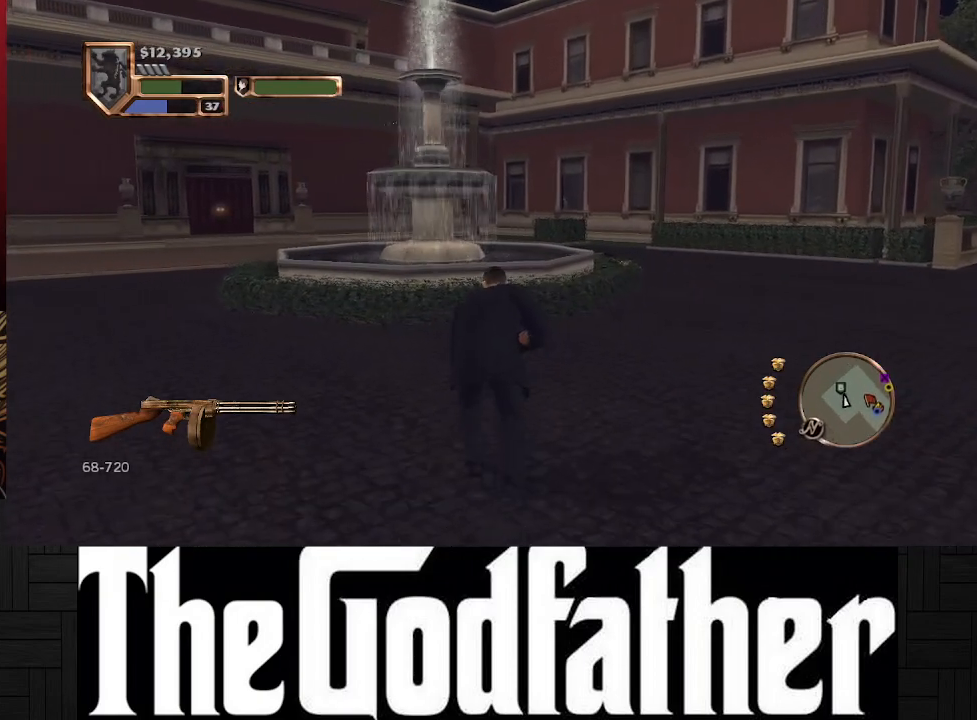
{"buttons": [], "left_stick": "up", "right_stick": "center", "events": []}
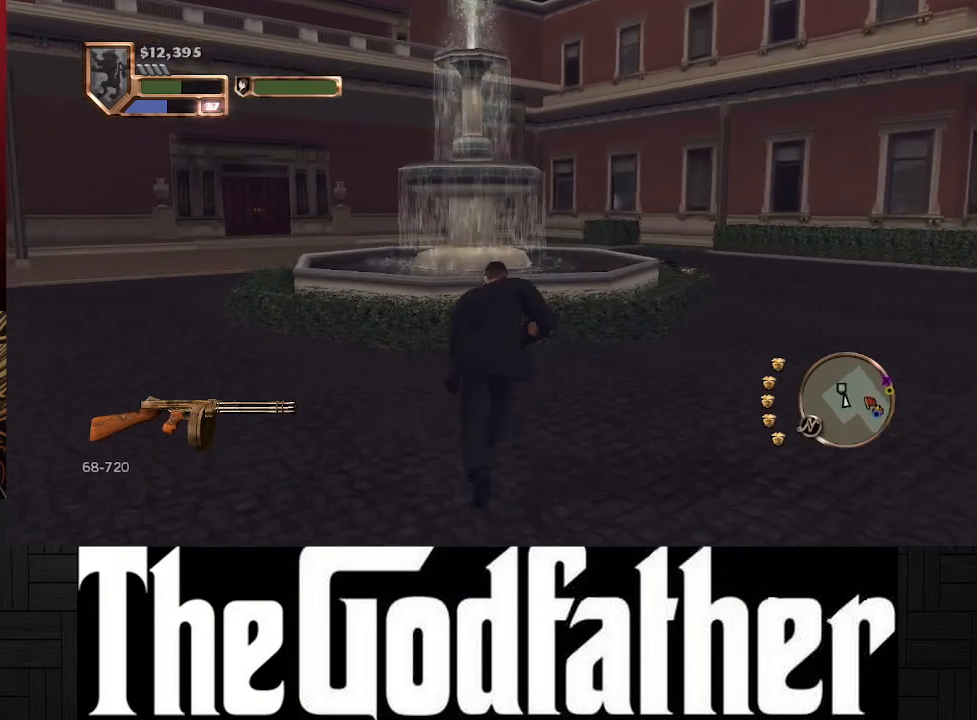
{"buttons": [], "left_stick": "up", "right_stick": "center", "events": []}
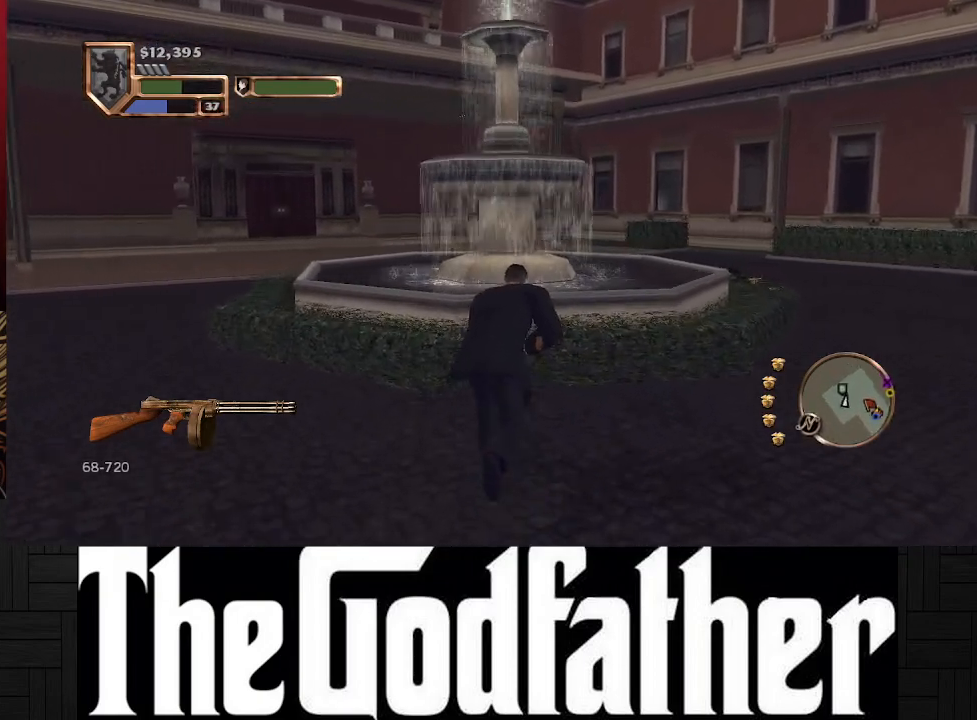
{"buttons": [], "left_stick": "up", "right_stick": "center", "events": []}
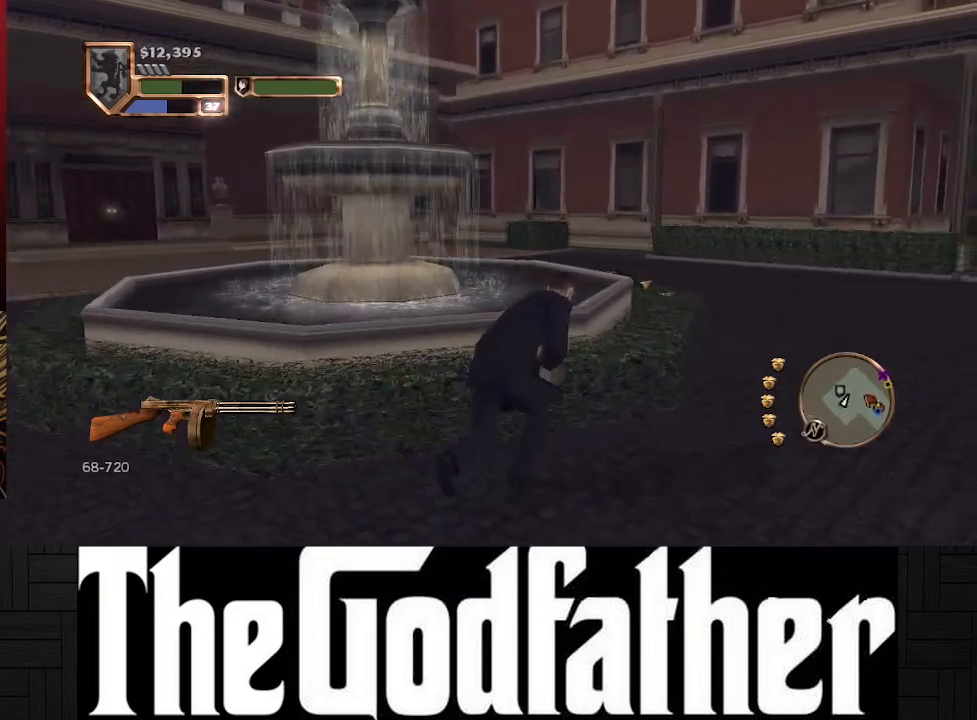
{"buttons": [], "left_stick": "up", "right_stick": "center", "events": []}
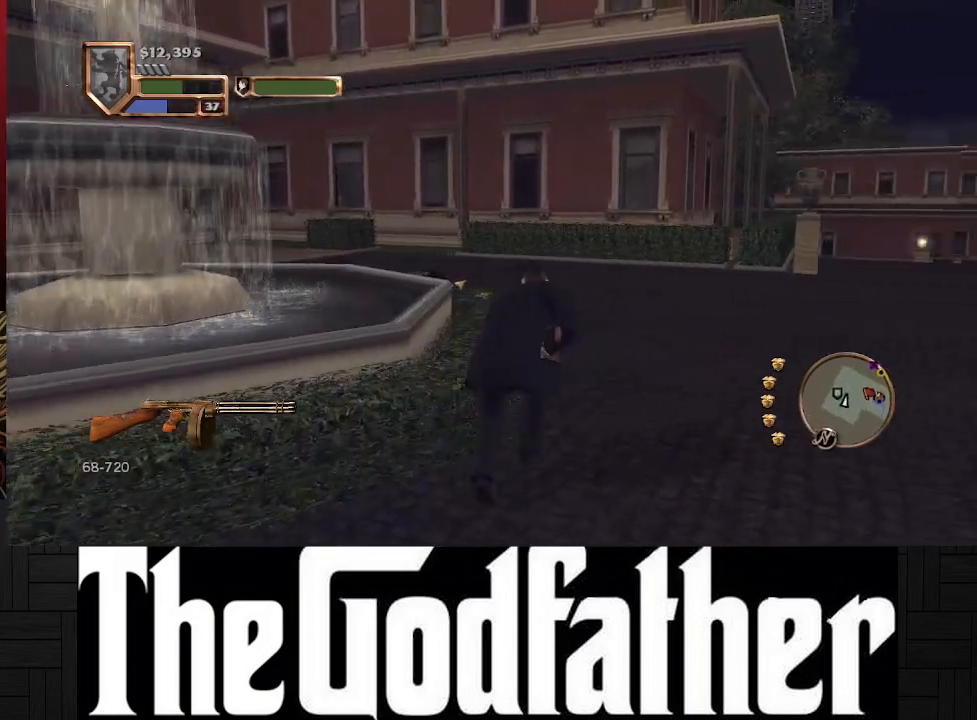
{"buttons": [], "left_stick": "center", "right_stick": "center", "events": [[450, "left_stick", "center"]]}
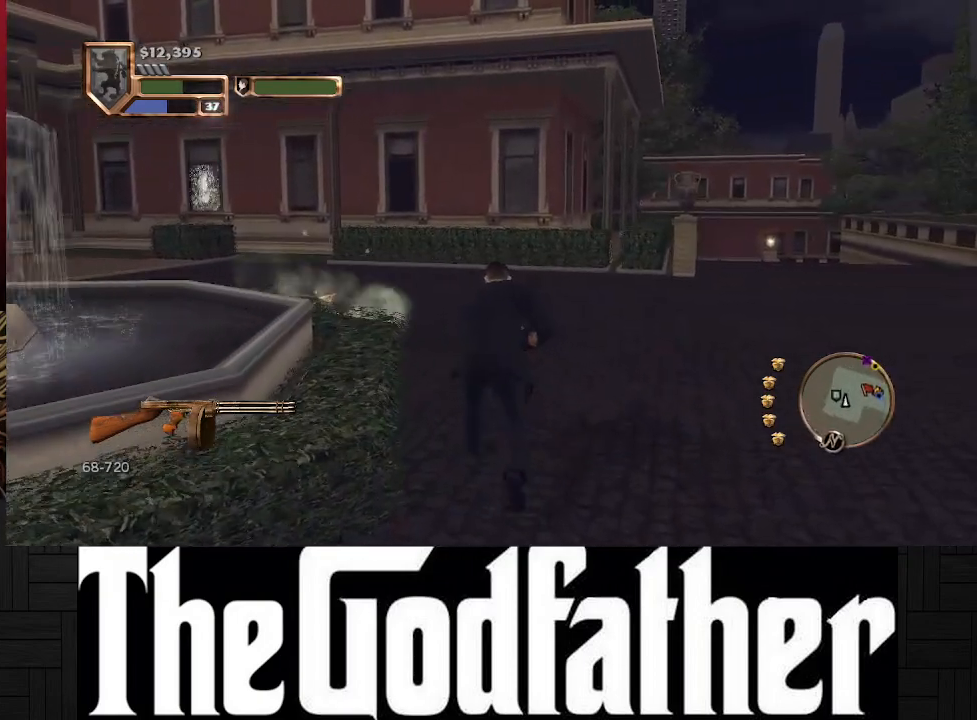
{"buttons": [], "left_stick": "center", "right_stick": "right", "events": [[483, "right_stick", "right"]]}
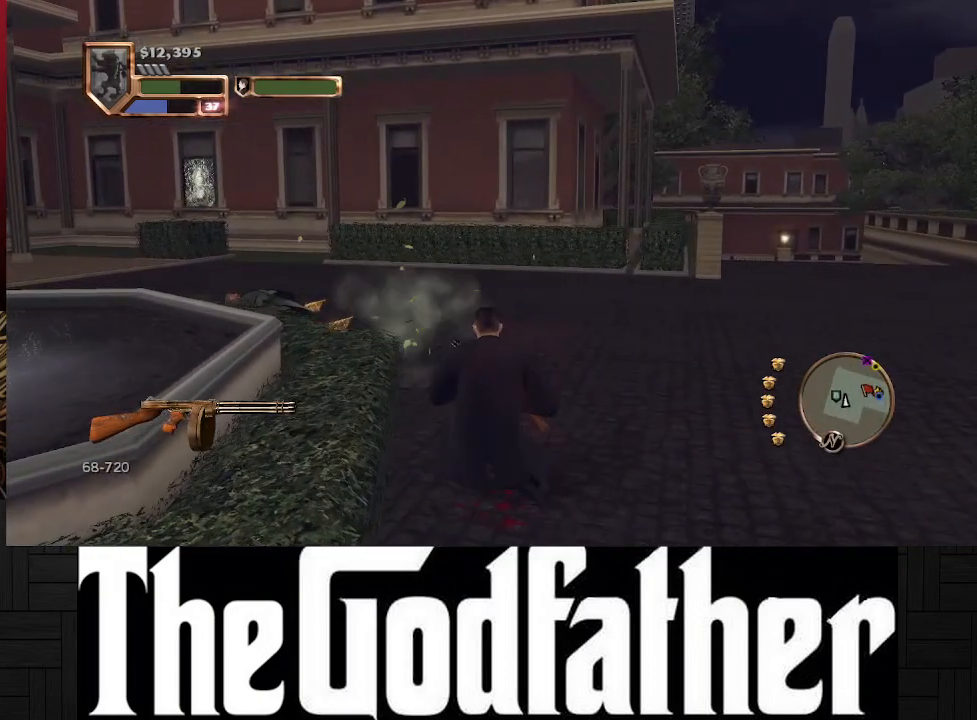
{"buttons": [], "left_stick": "up-right", "right_stick": "right", "events": [[150, "left_stick", "right"], [250, "left_stick", "up-right"]]}
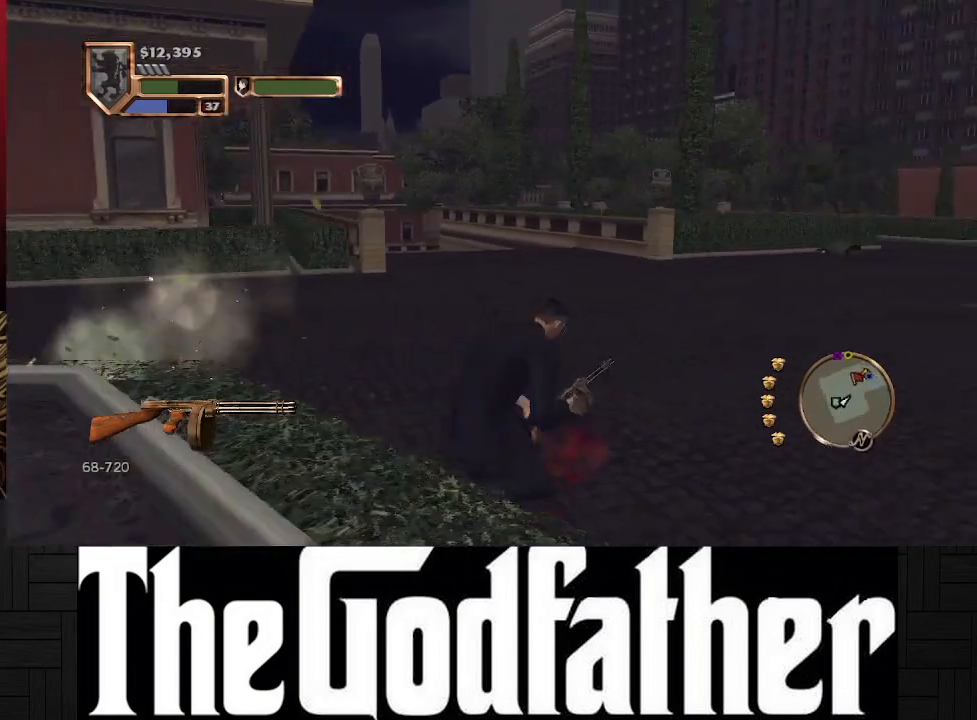
{"buttons": [], "left_stick": "up-right", "right_stick": "right", "events": [[117, "right_stick", "center"], [283, "right_stick", "right"]]}
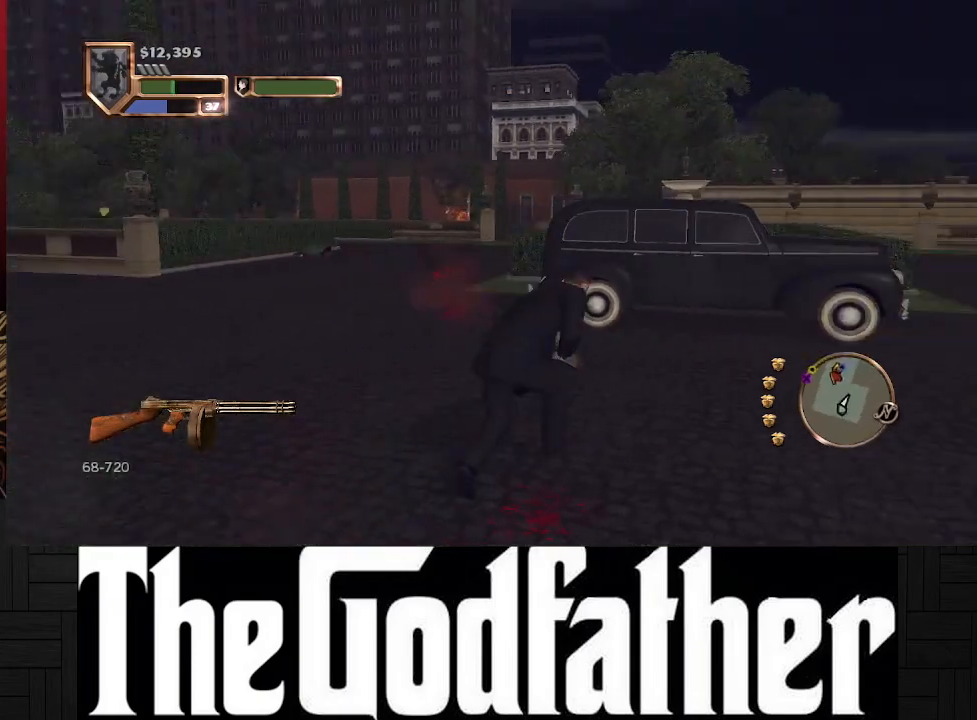
{"buttons": [], "left_stick": "up-right", "right_stick": "center", "events": [[17, "right_stick", "center"]]}
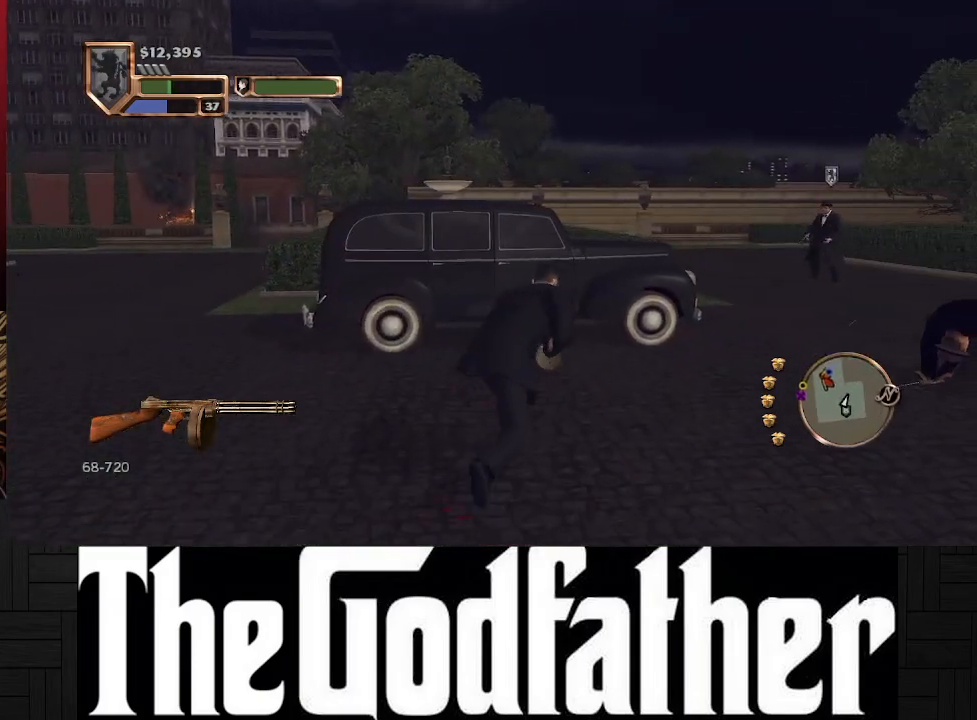
{"buttons": [], "left_stick": "up-right", "right_stick": "center", "events": []}
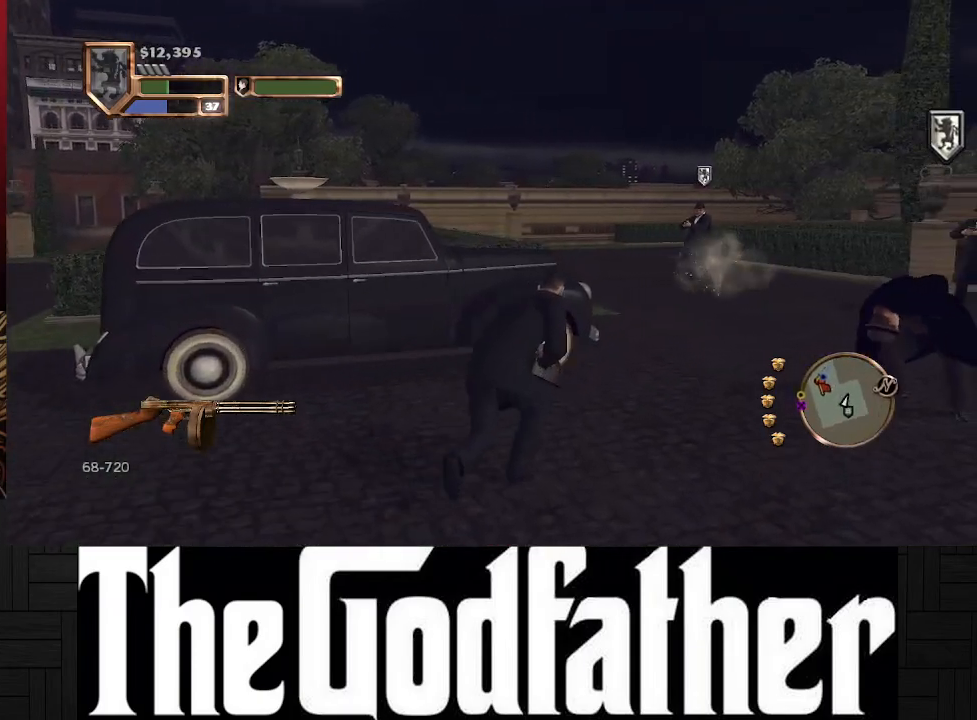
{"buttons": [], "left_stick": "up-right", "right_stick": "center", "events": []}
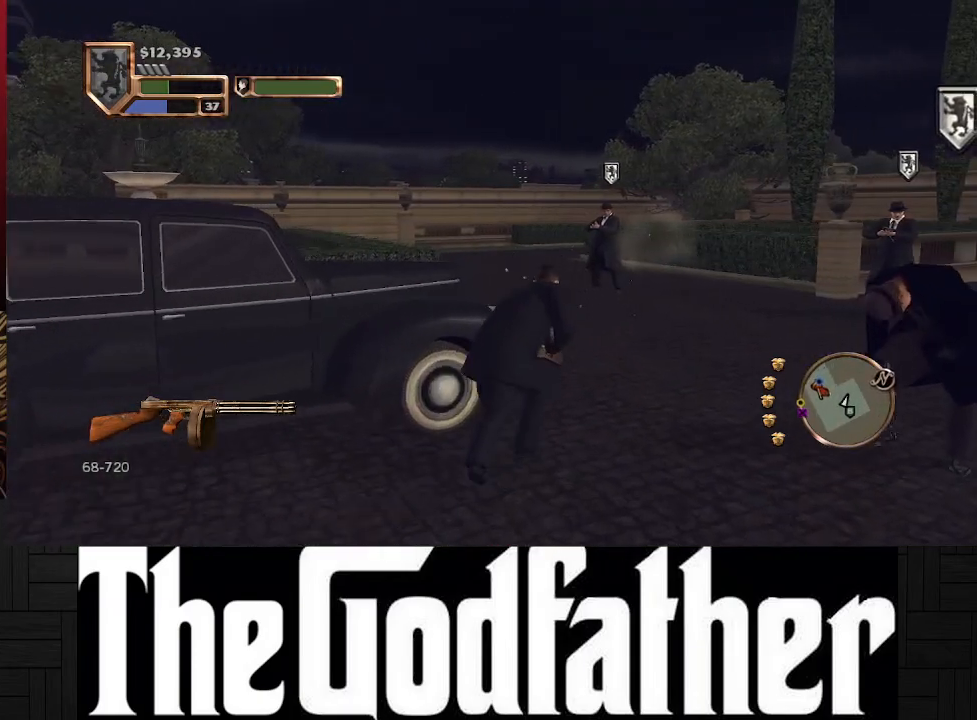
{"buttons": [], "left_stick": "up", "right_stick": "left", "events": [[233, "left_stick", "up"], [350, "right_stick", "left"]]}
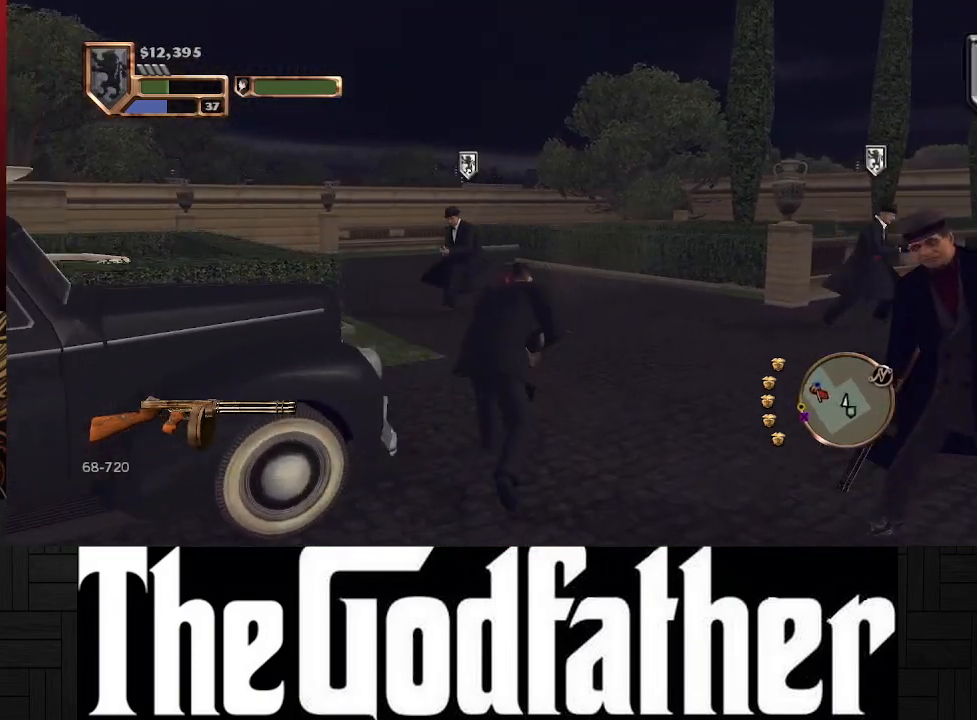
{"buttons": [], "left_stick": "up", "right_stick": "left", "events": []}
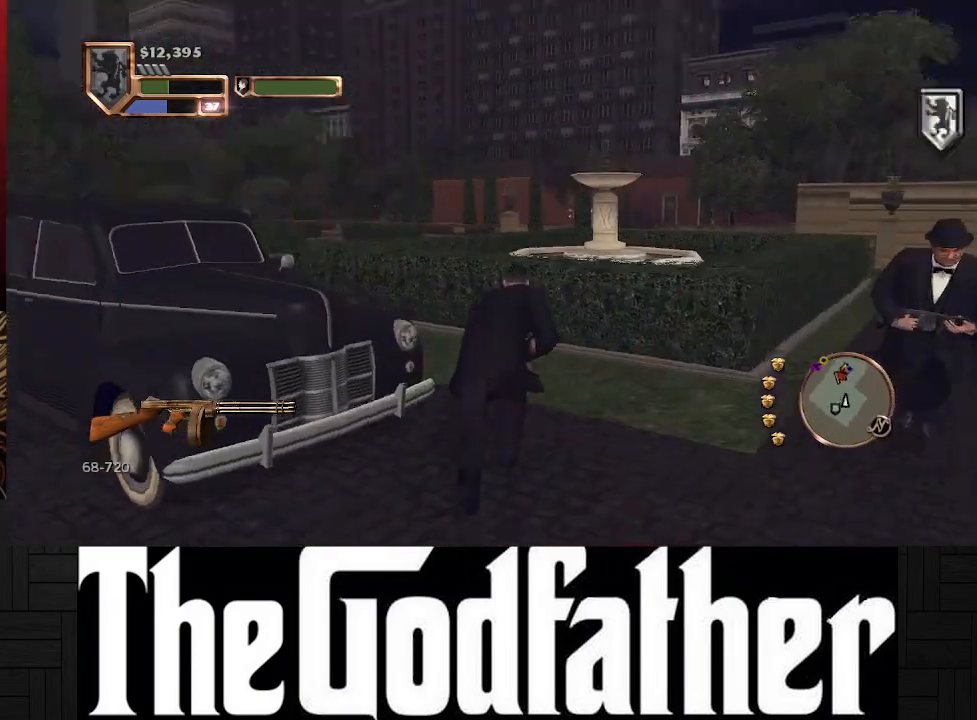
{"buttons": [], "left_stick": "up", "right_stick": "left", "events": []}
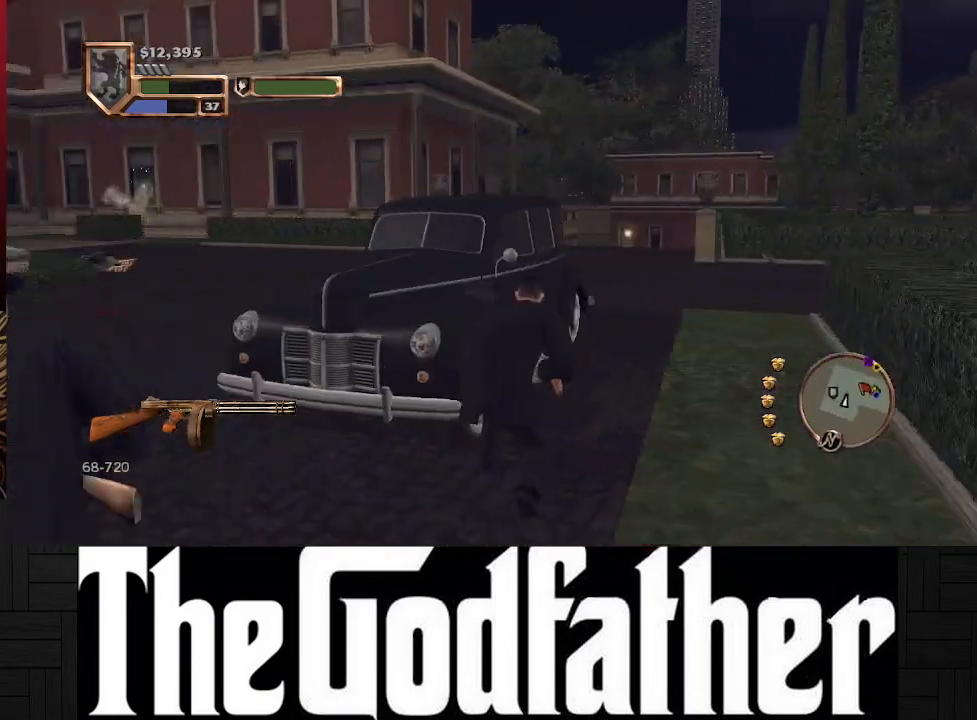
{"buttons": [], "left_stick": "center", "right_stick": "left", "events": [[33, "left_stick", "up-right"], [217, "right_stick", "center"], [383, "right_stick", "left"], [450, "left_stick", "center"]]}
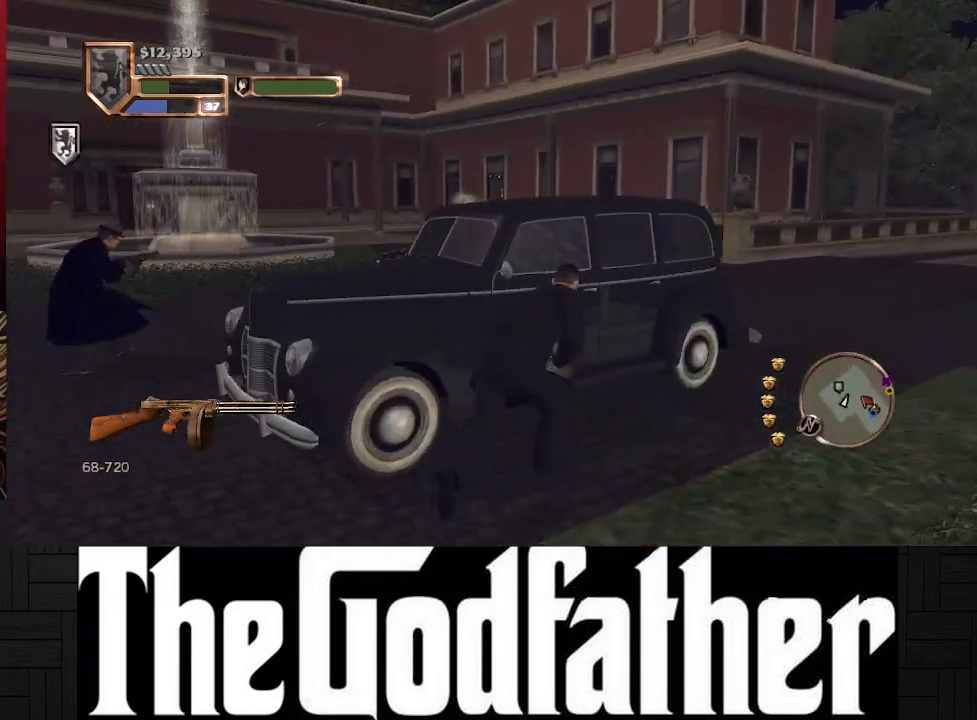
{"buttons": [], "left_stick": "center", "right_stick": "center", "events": [[250, "right_stick", "center"]]}
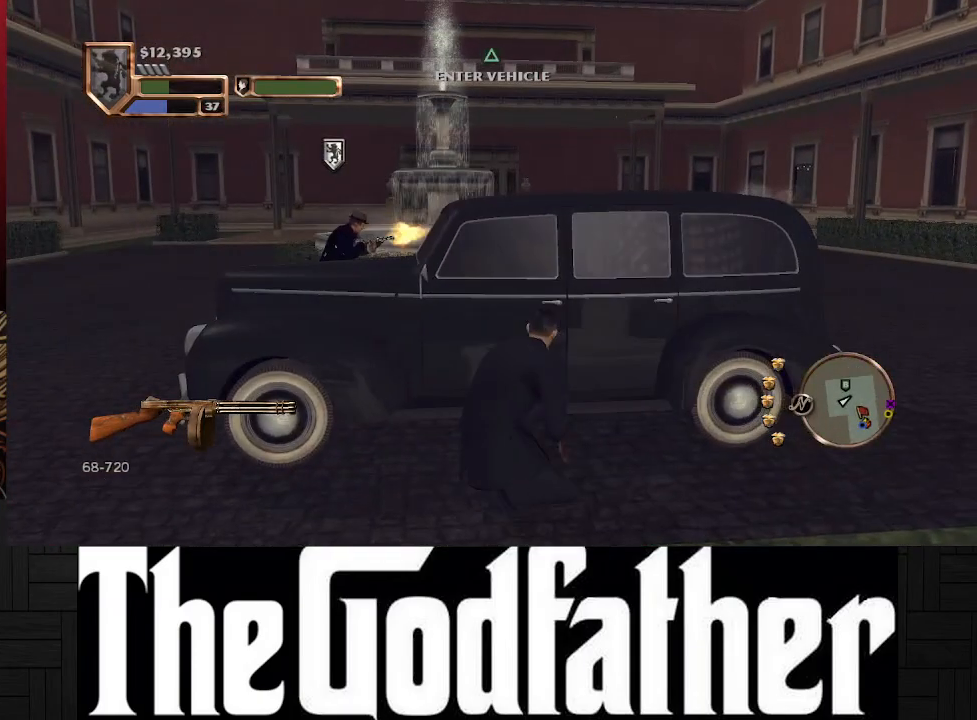
{"buttons": [], "left_stick": "center", "right_stick": "center", "events": [[133, "right_stick", "up-right"], [267, "right_stick", "center"]]}
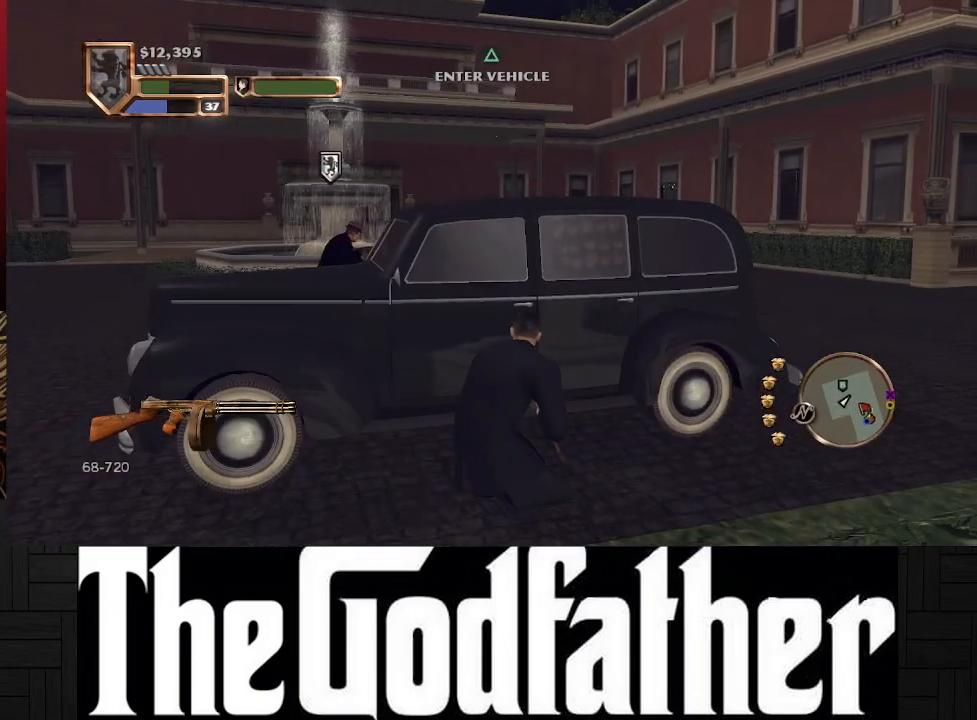
{"buttons": [], "left_stick": "center", "right_stick": "center", "events": [[67, "right_stick", "up-right"], [383, "right_stick", "center"]]}
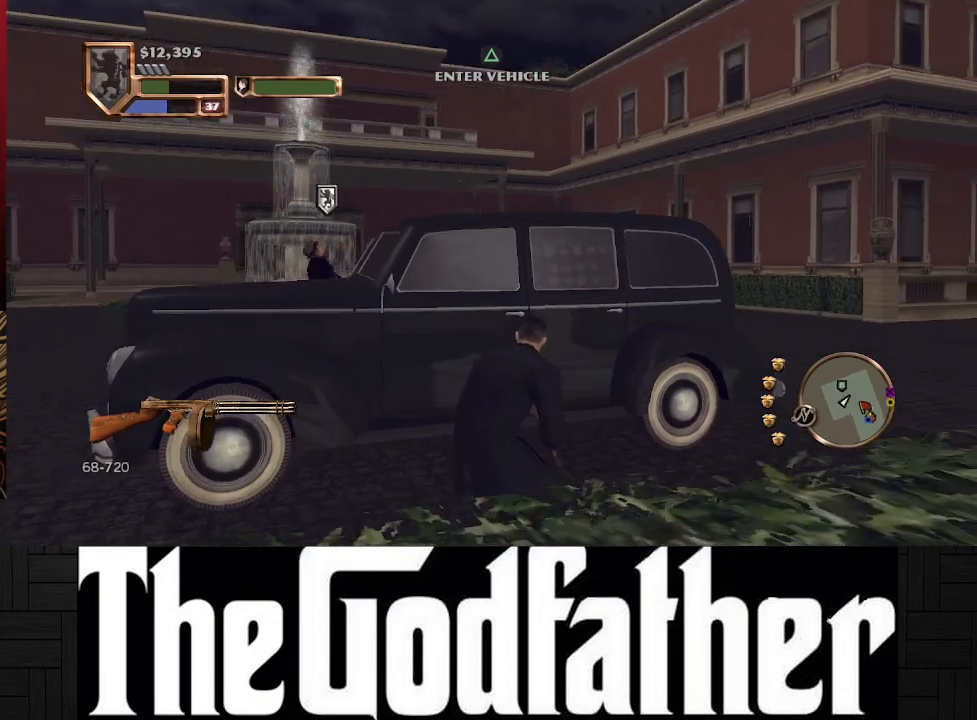
{"buttons": [], "left_stick": "center", "right_stick": "center", "events": [[167, "right_stick", "right"], [483, "right_stick", "center"]]}
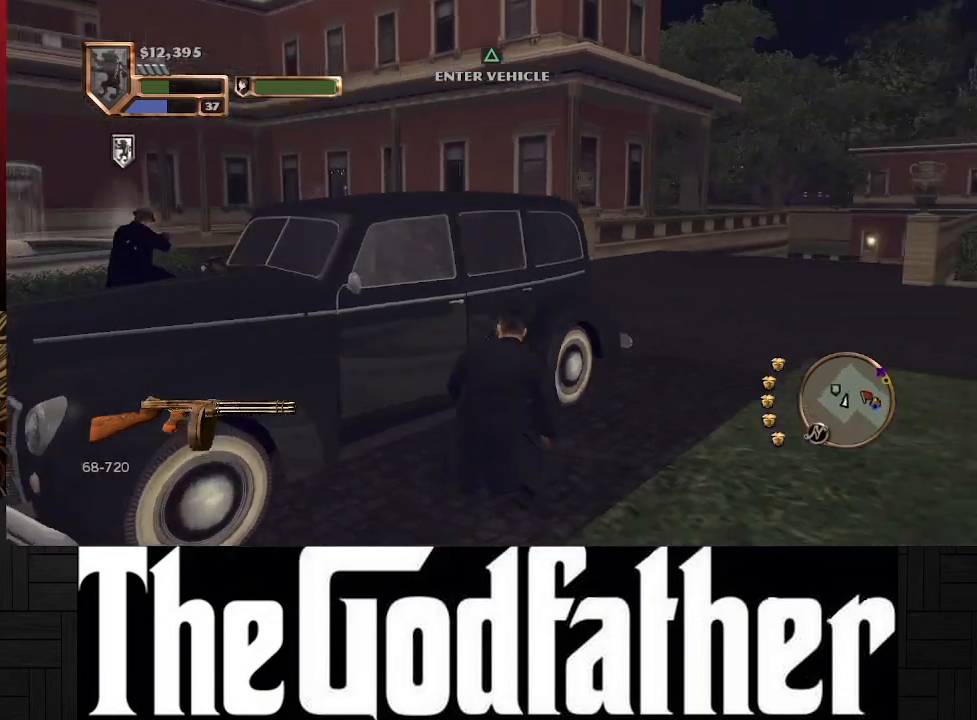
{"buttons": [], "left_stick": "center", "right_stick": "center", "events": []}
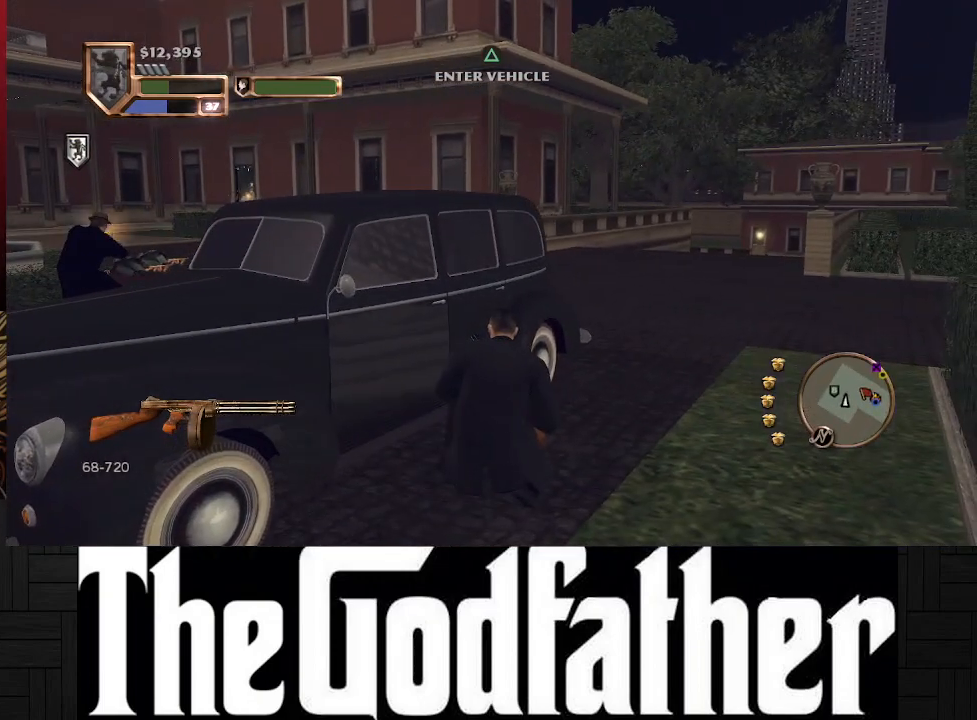
{"buttons": [], "left_stick": "center", "right_stick": "center", "events": [[83, "right_stick", "right"], [233, "right_stick", "center"]]}
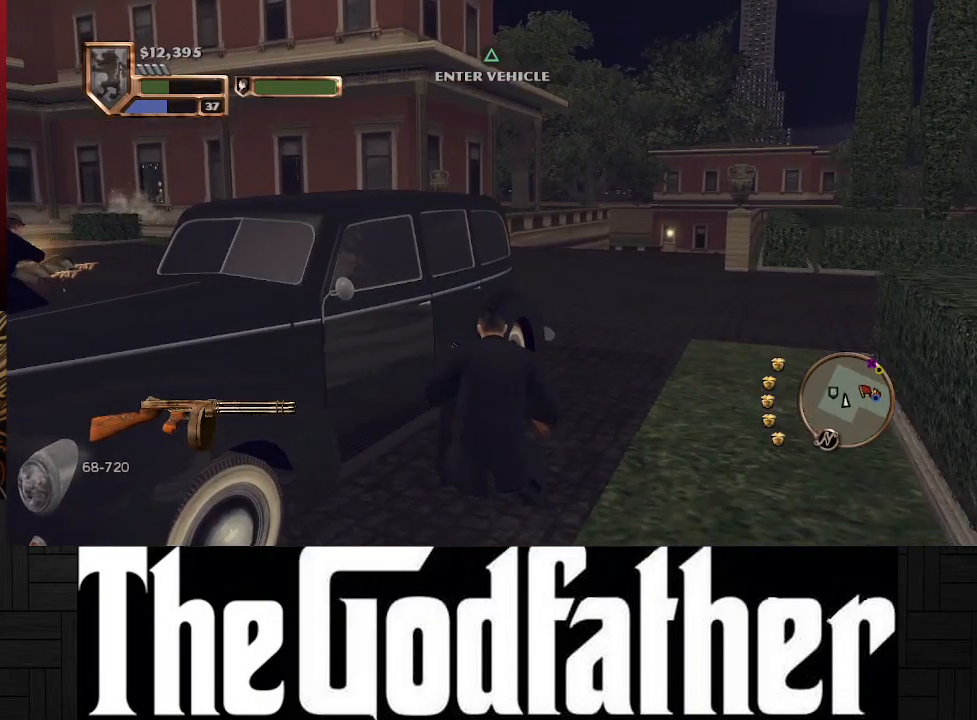
{"buttons": [], "left_stick": "center", "right_stick": "center", "events": []}
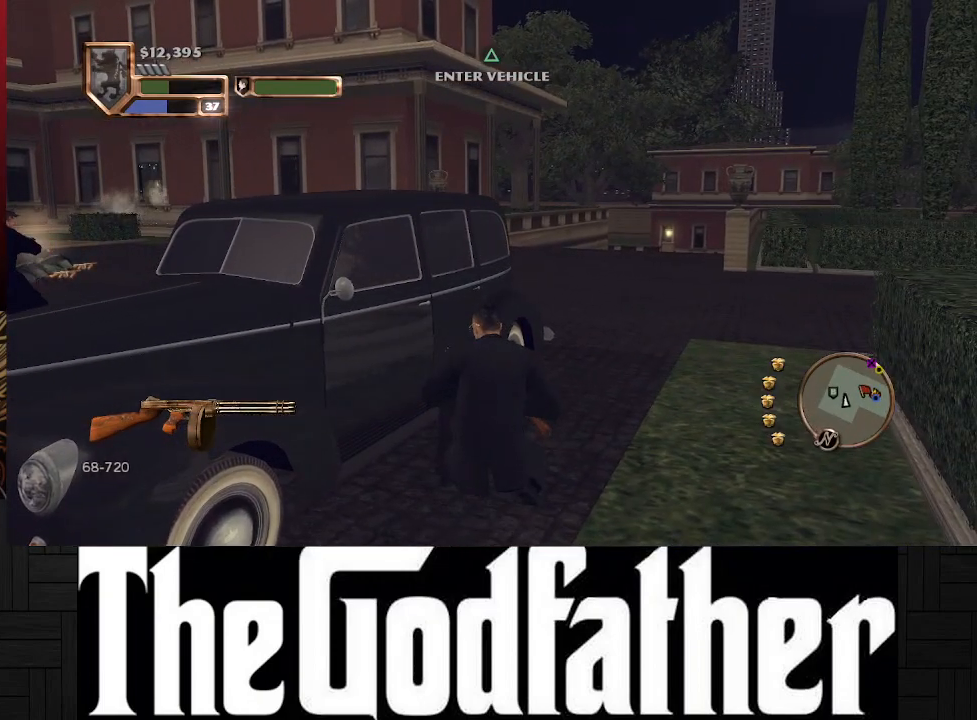
{"buttons": [], "left_stick": "center", "right_stick": "center", "events": [[150, "right_stick", "left"], [367, "right_stick", "center"]]}
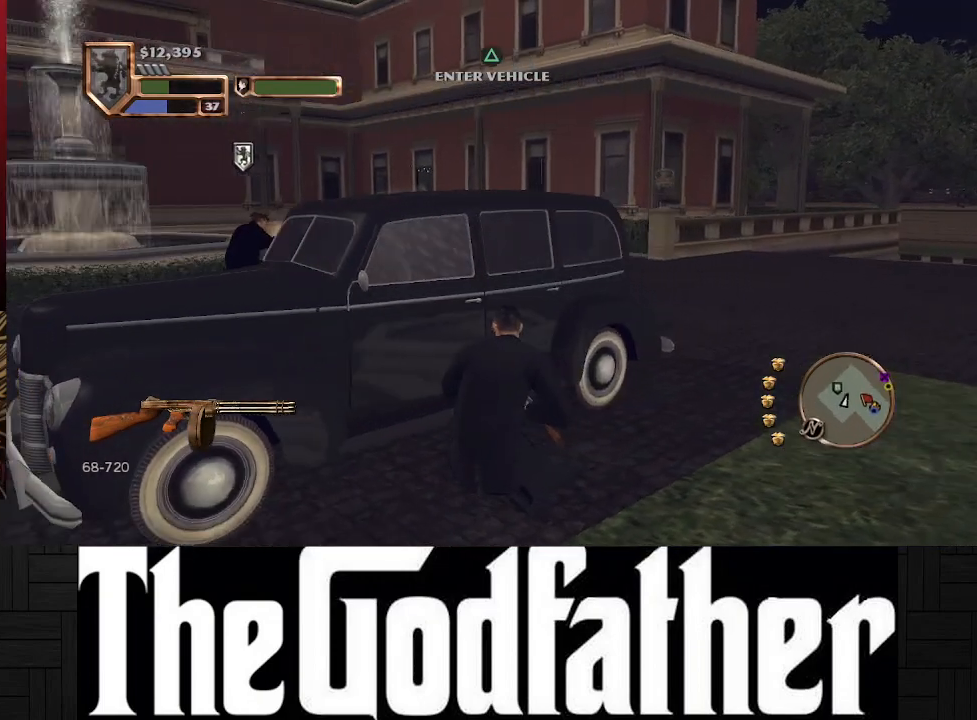
{"buttons": [], "left_stick": "left", "right_stick": "center", "events": [[283, "left_stick", "left"]]}
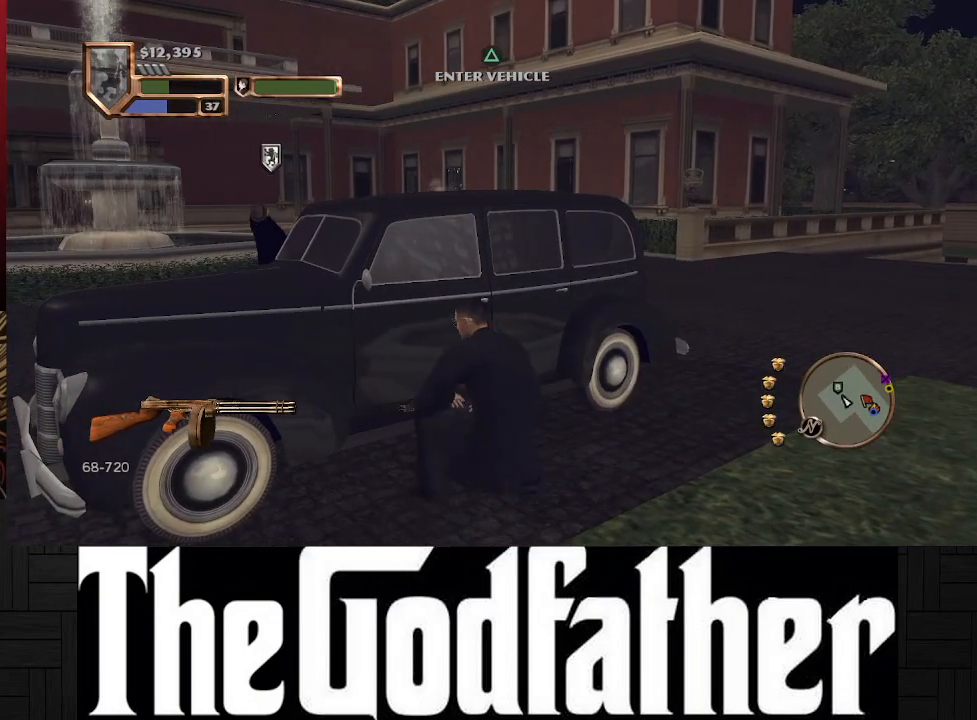
{"buttons": [], "left_stick": "left", "right_stick": "right", "events": [[350, "right_stick", "right"]]}
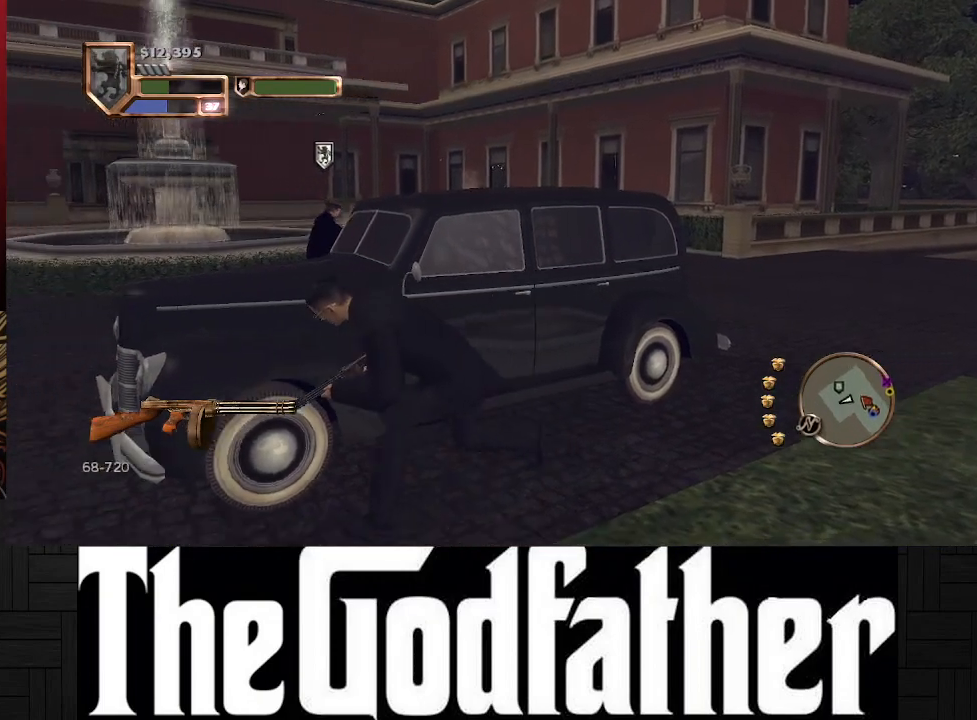
{"buttons": [], "left_stick": "left", "right_stick": "right", "events": [[83, "right_stick", "center"], [167, "left_stick", "center"], [350, "left_stick", "left"], [417, "right_stick", "right"]]}
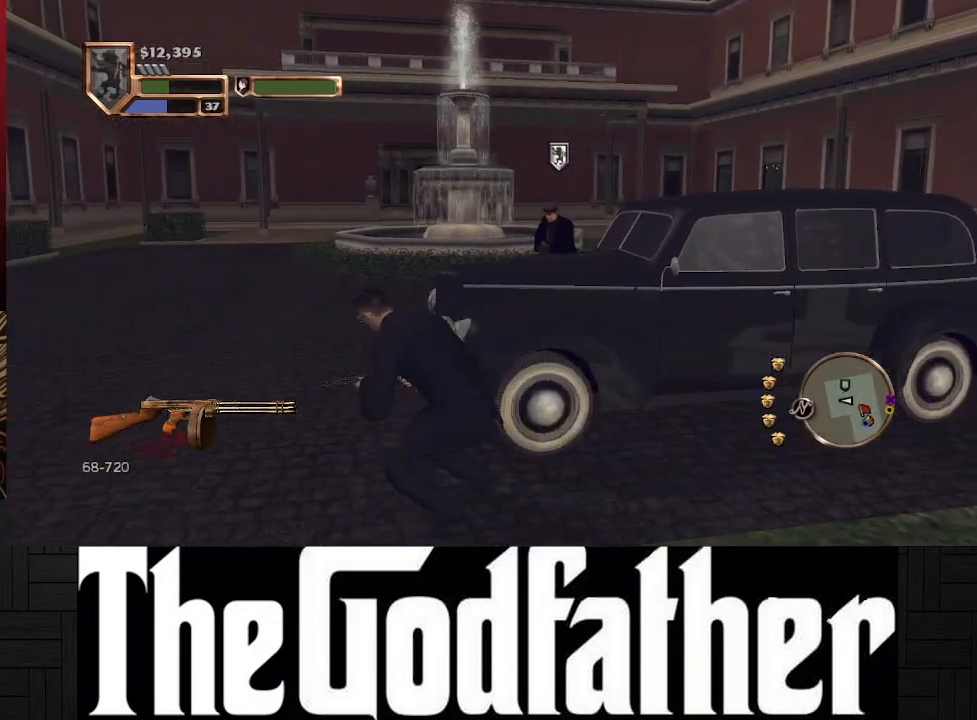
{"buttons": [], "left_stick": "center", "right_stick": "center", "events": [[100, "left_stick", "up-left"], [350, "right_stick", "center"], [483, "left_stick", "center"]]}
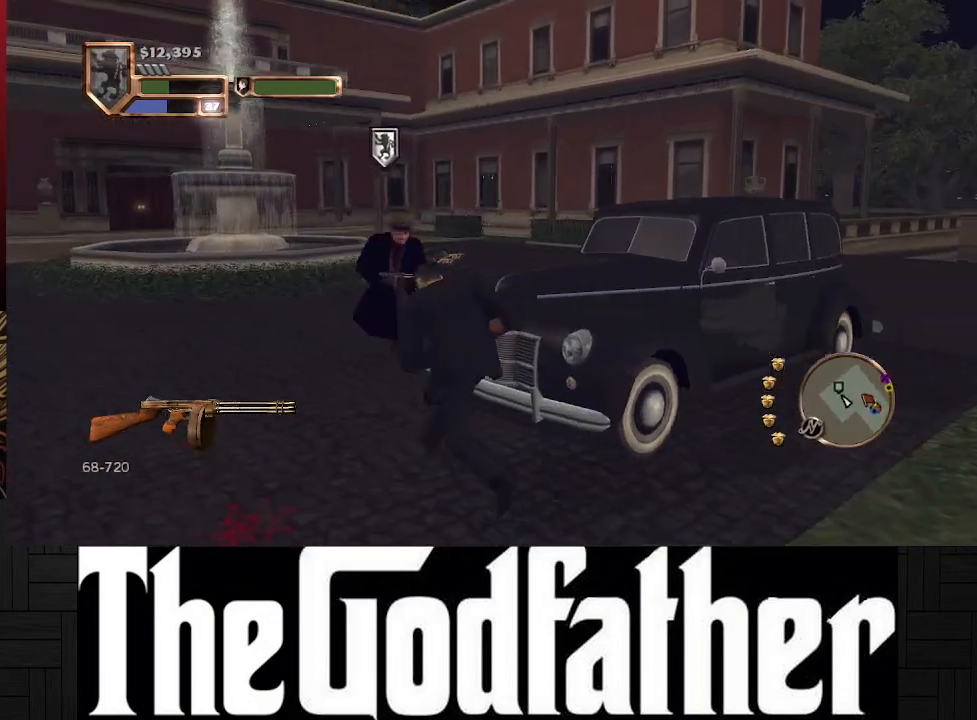
{"buttons": ["L1"], "left_stick": "center", "right_stick": "center", "events": [[117, "L1", "down"]]}
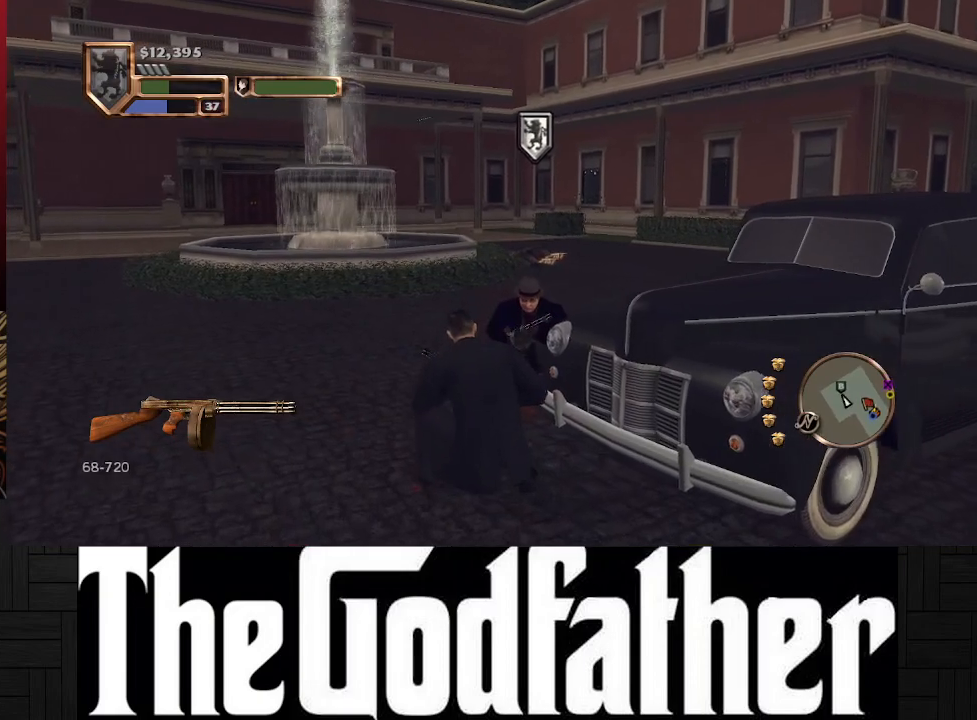
{"buttons": ["L1"], "left_stick": "center", "right_stick": "center", "events": [[67, "L1", "up"], [150, "right_stick", "up-right"], [283, "right_stick", "center"], [417, "L1", "down"]]}
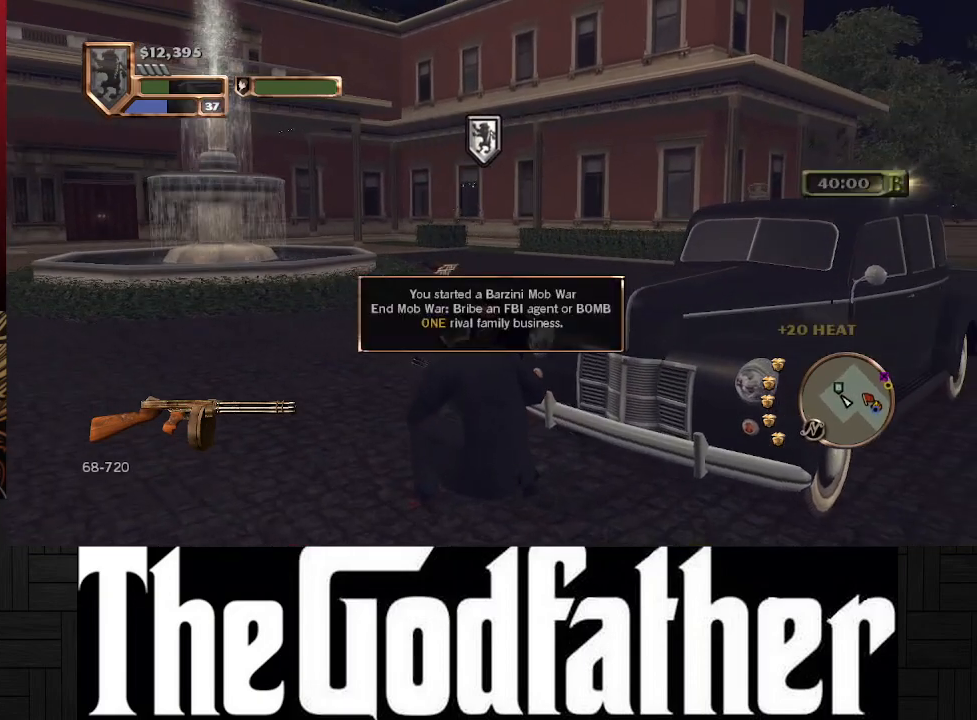
{"buttons": [], "left_stick": "down-right", "right_stick": "center", "events": [[350, "L1", "up"], [467, "left_stick", "down-right"]]}